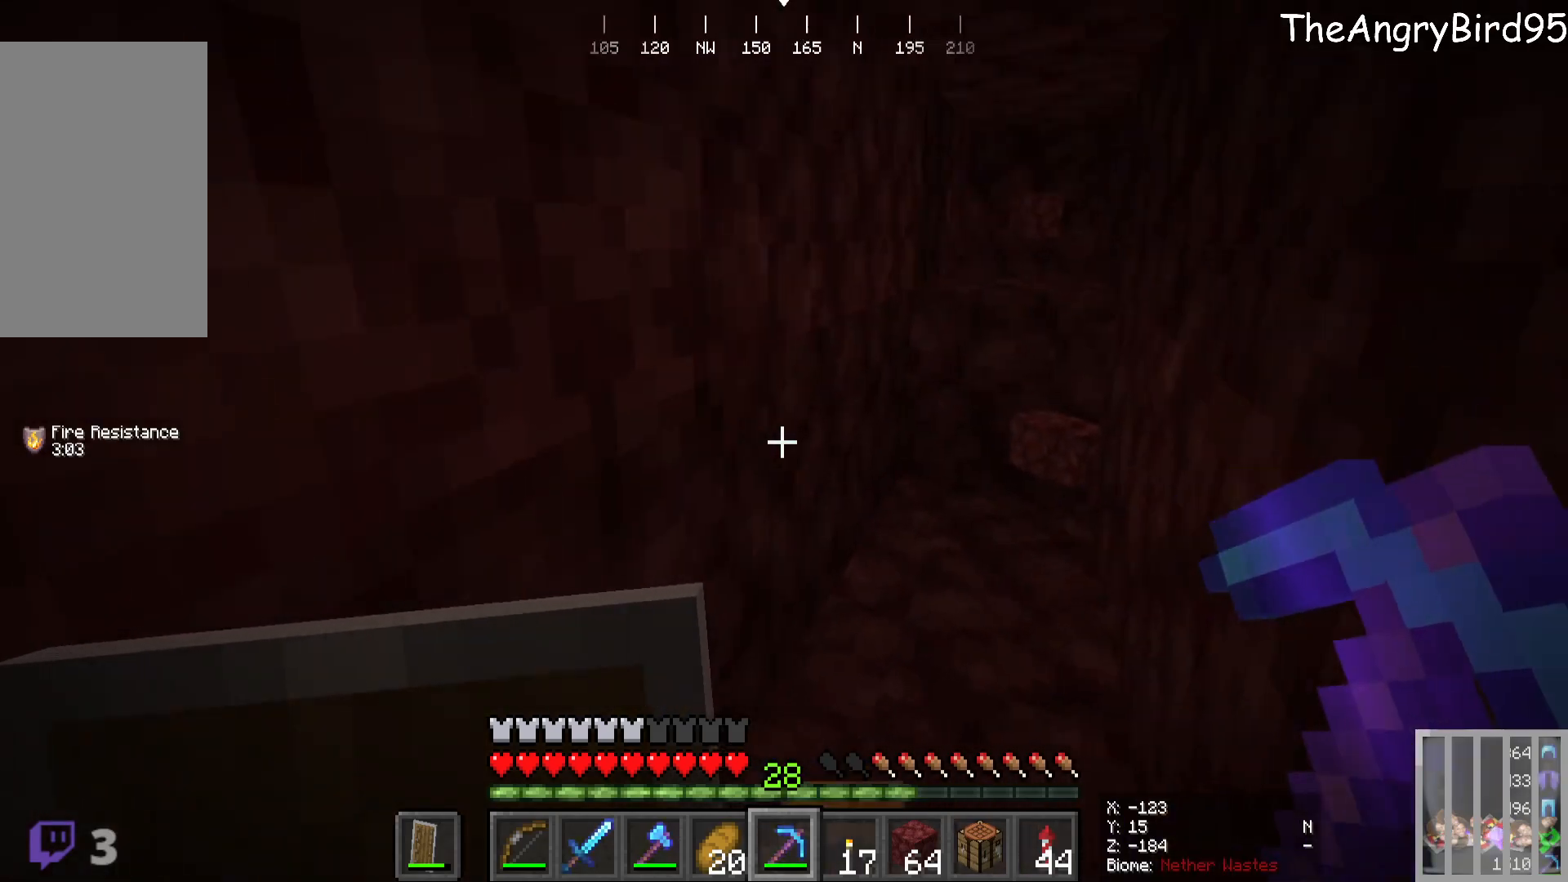
Gameplay with keyboard and mouse; each line is a JSON object with the keys and mouse buttons held at the frame after it. "events" lists presses ("down") and releases ("up") of "a", "d", "s", "w", "mouse_left" and "mouse_right" between this image and that frame as [ms after this image, input, new state], when the widget could be followed in between. "mouse_left", "mouse_right" = the "left", "right" buttons of the "mouse" list. No other keys are recorded. Fast repeated clicks can show as one long hold. Mouse movement is not recorded.
{"keys": ["w"], "mouse": [], "events": []}
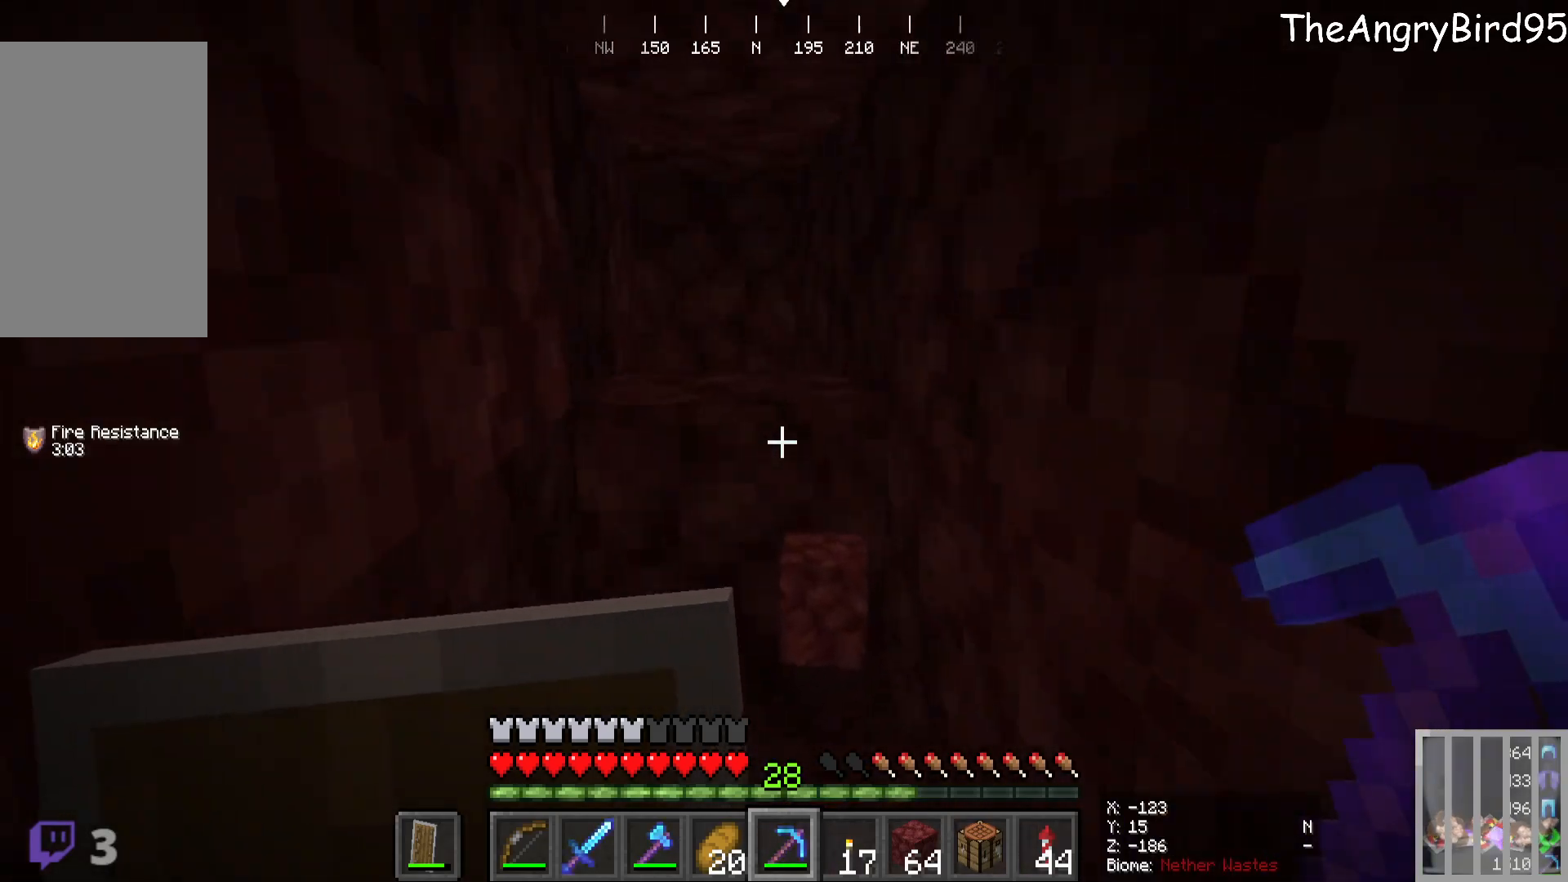
{"keys": [], "mouse": ["left"], "events": [[200, "mouse_left", "down"], [466, "w", "up"]]}
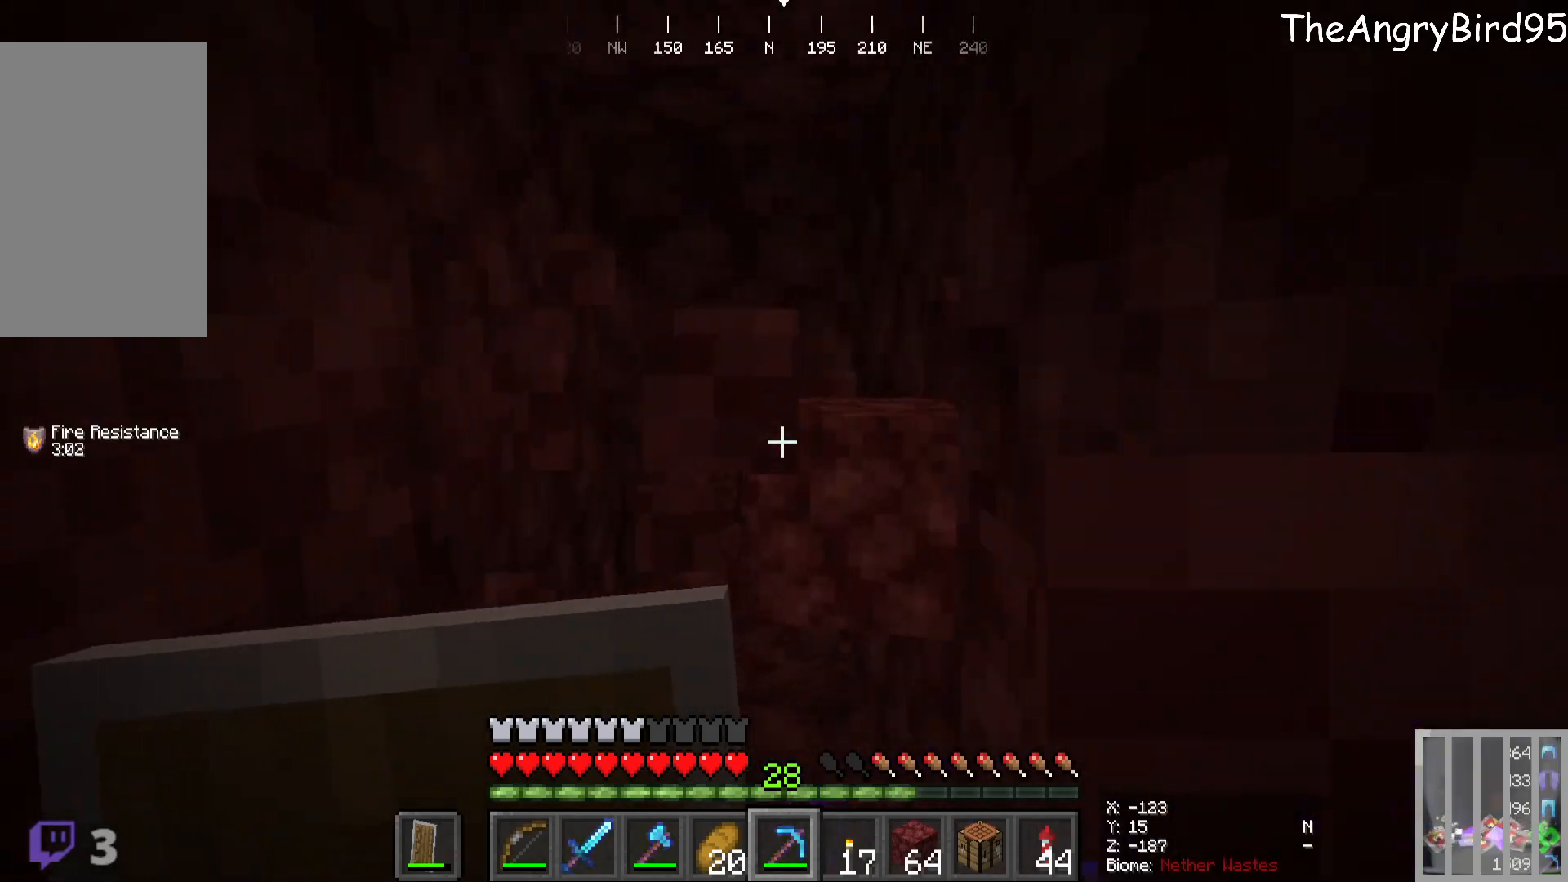
{"keys": ["w"], "mouse": ["left"], "events": [[50, "mouse_left", "up"], [283, "w", "down"], [333, "mouse_left", "down"]]}
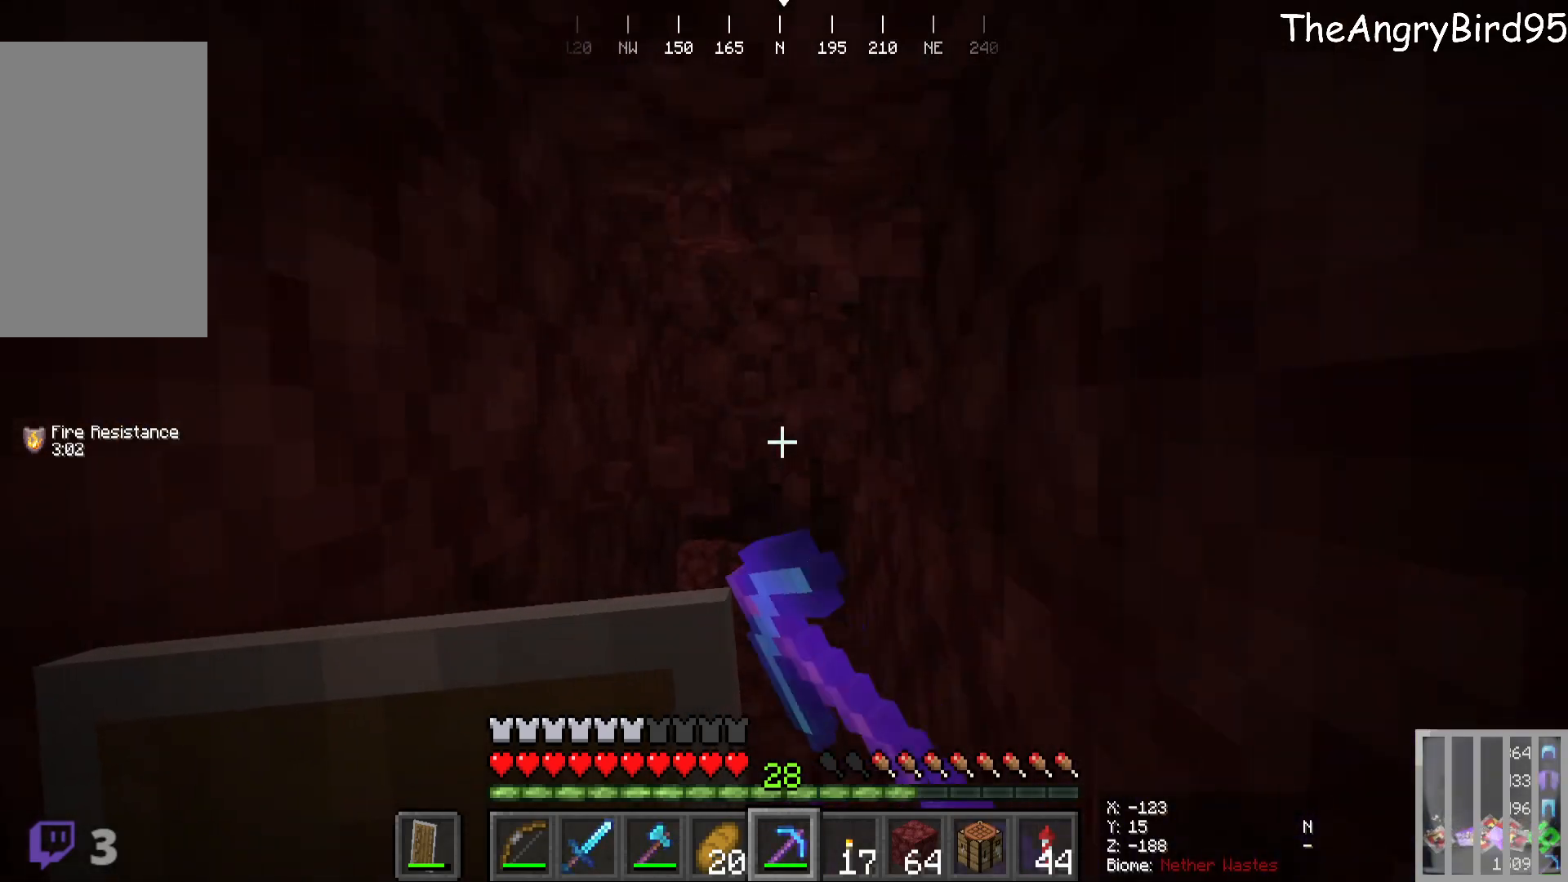
{"keys": ["w"], "mouse": [], "events": [[483, "mouse_left", "up"]]}
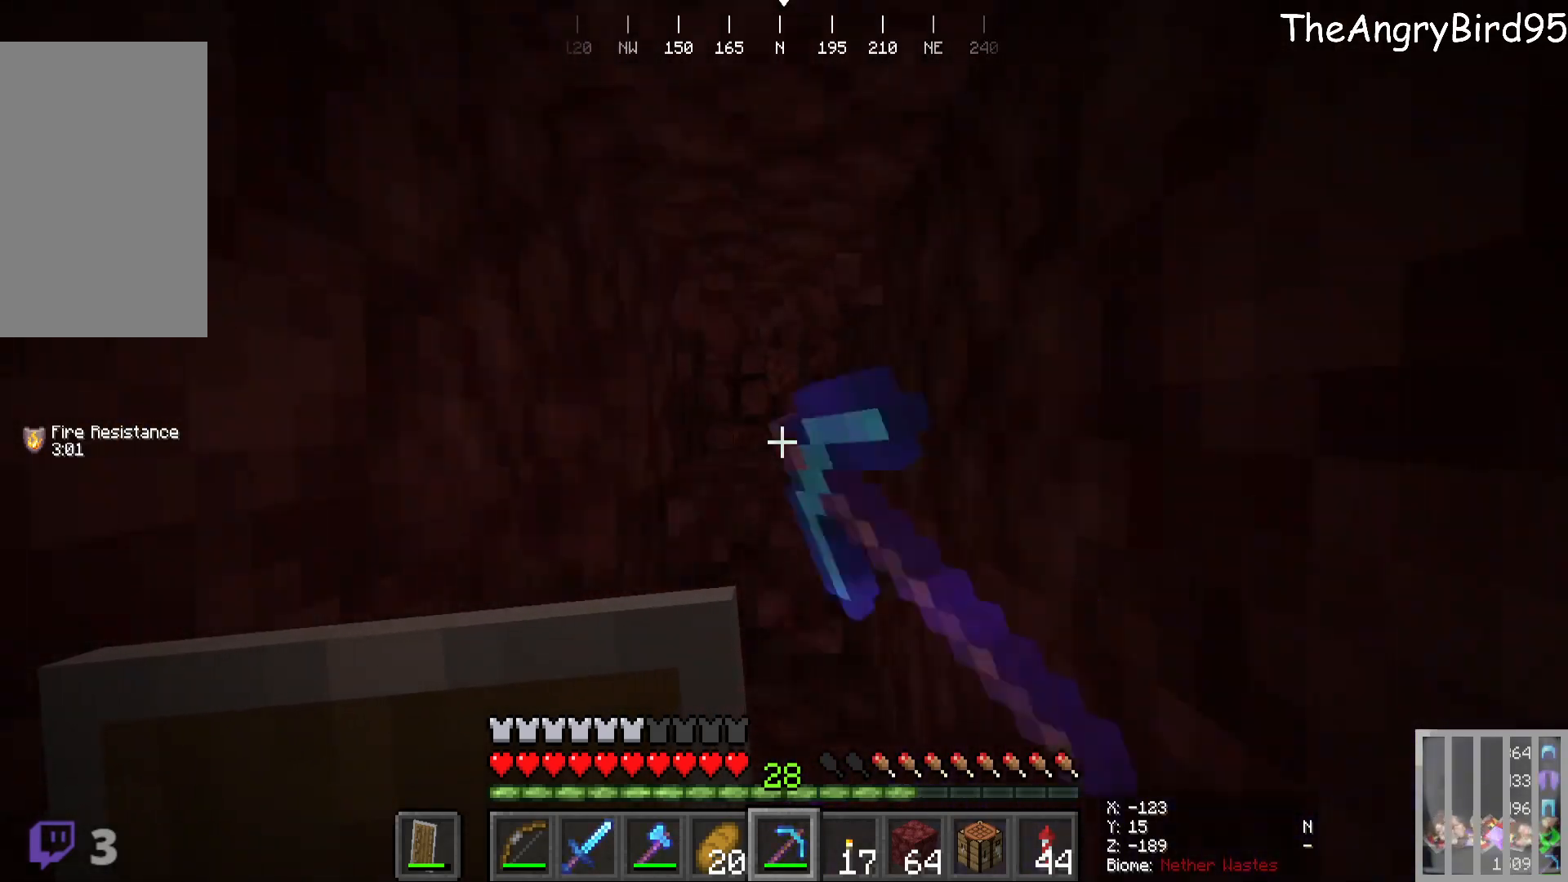
{"keys": ["w"], "mouse": ["left"], "events": [[300, "mouse_left", "down"]]}
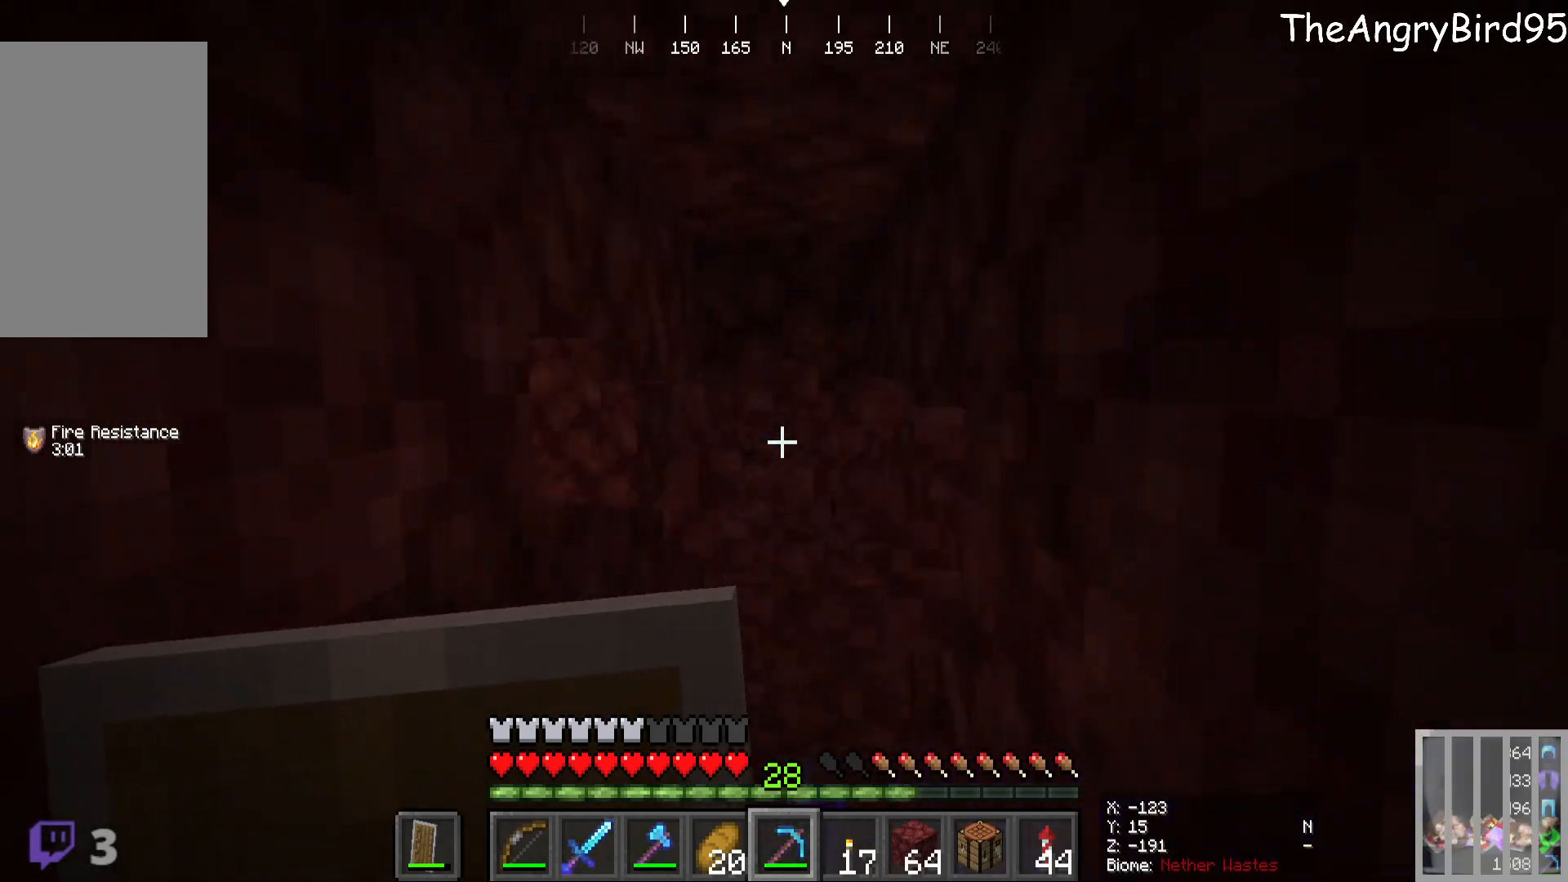
{"keys": ["w"], "mouse": [], "events": [[200, "mouse_left", "up"], [316, "w", "up"], [450, "w", "down"]]}
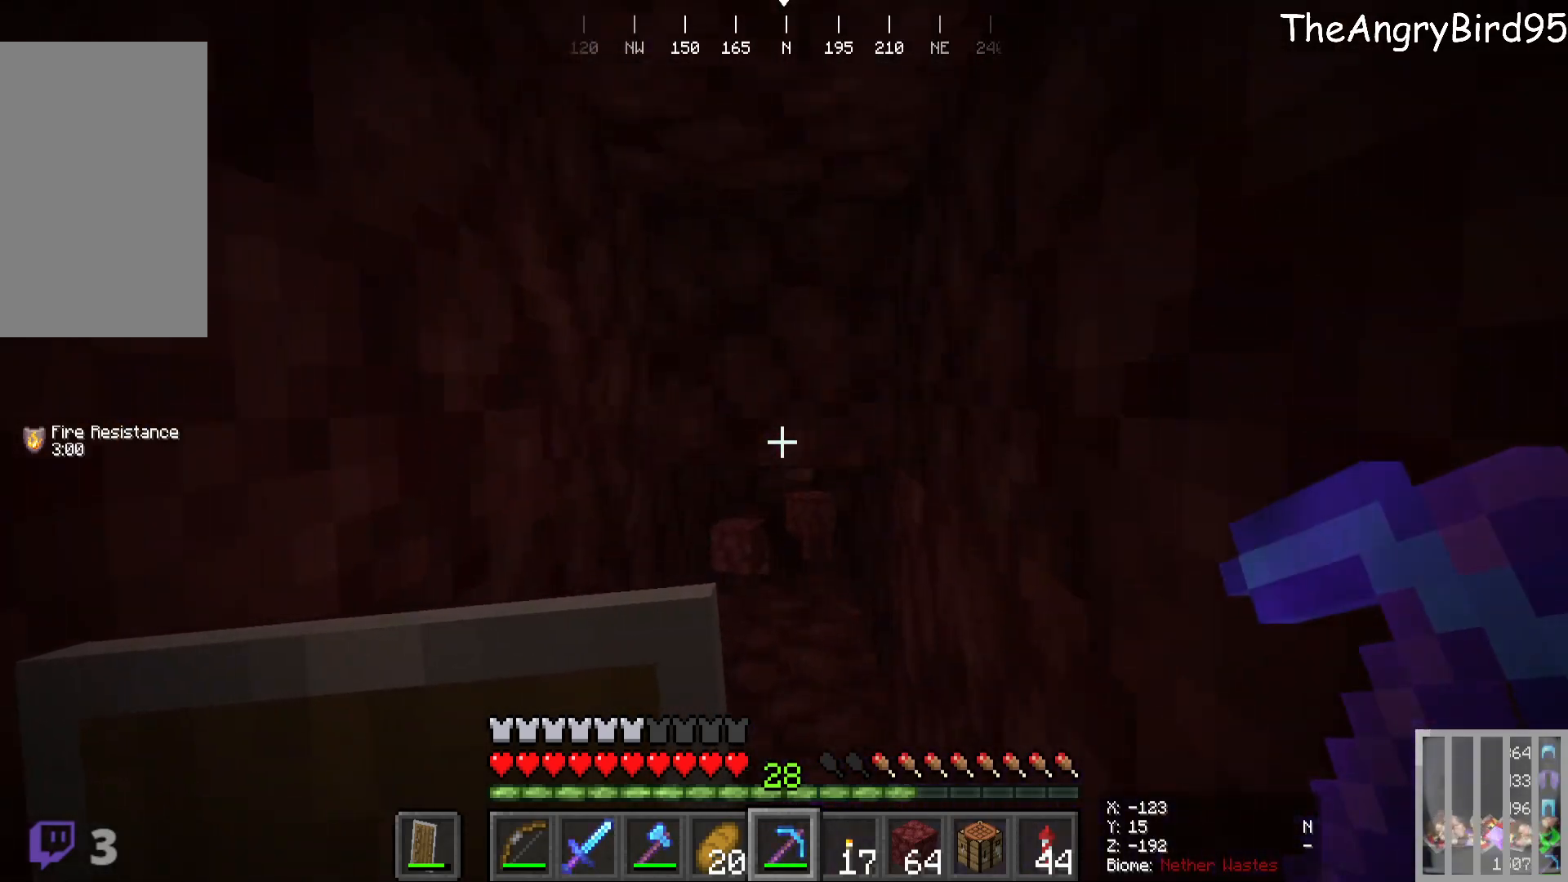
{"keys": ["w"], "mouse": ["left"], "events": [[116, "mouse_left", "down"]]}
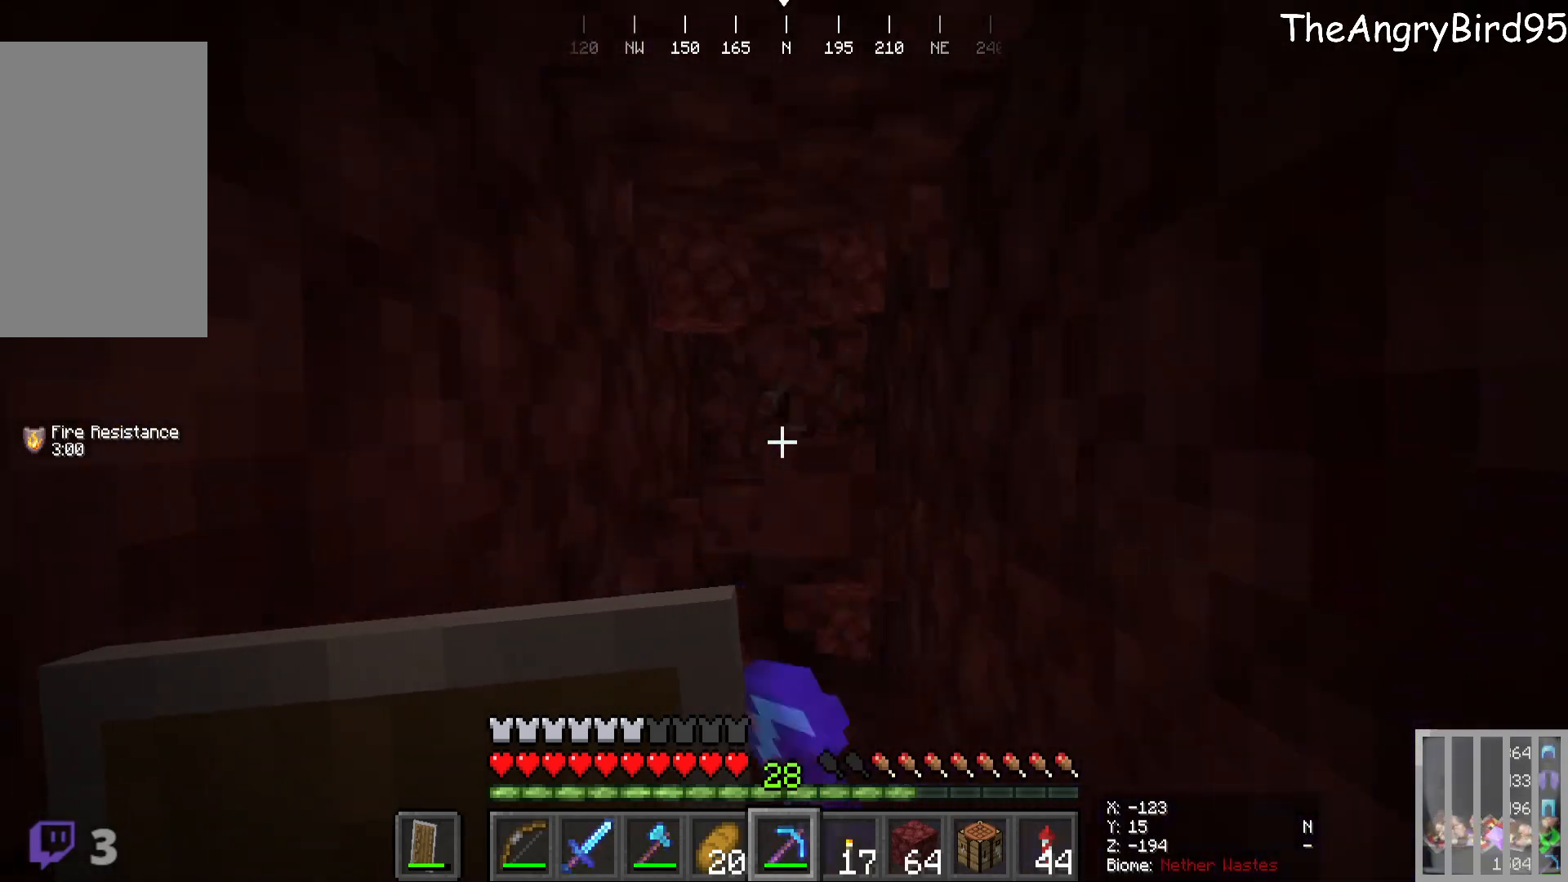
{"keys": [], "mouse": [], "events": [[316, "mouse_left", "up"], [466, "w", "up"]]}
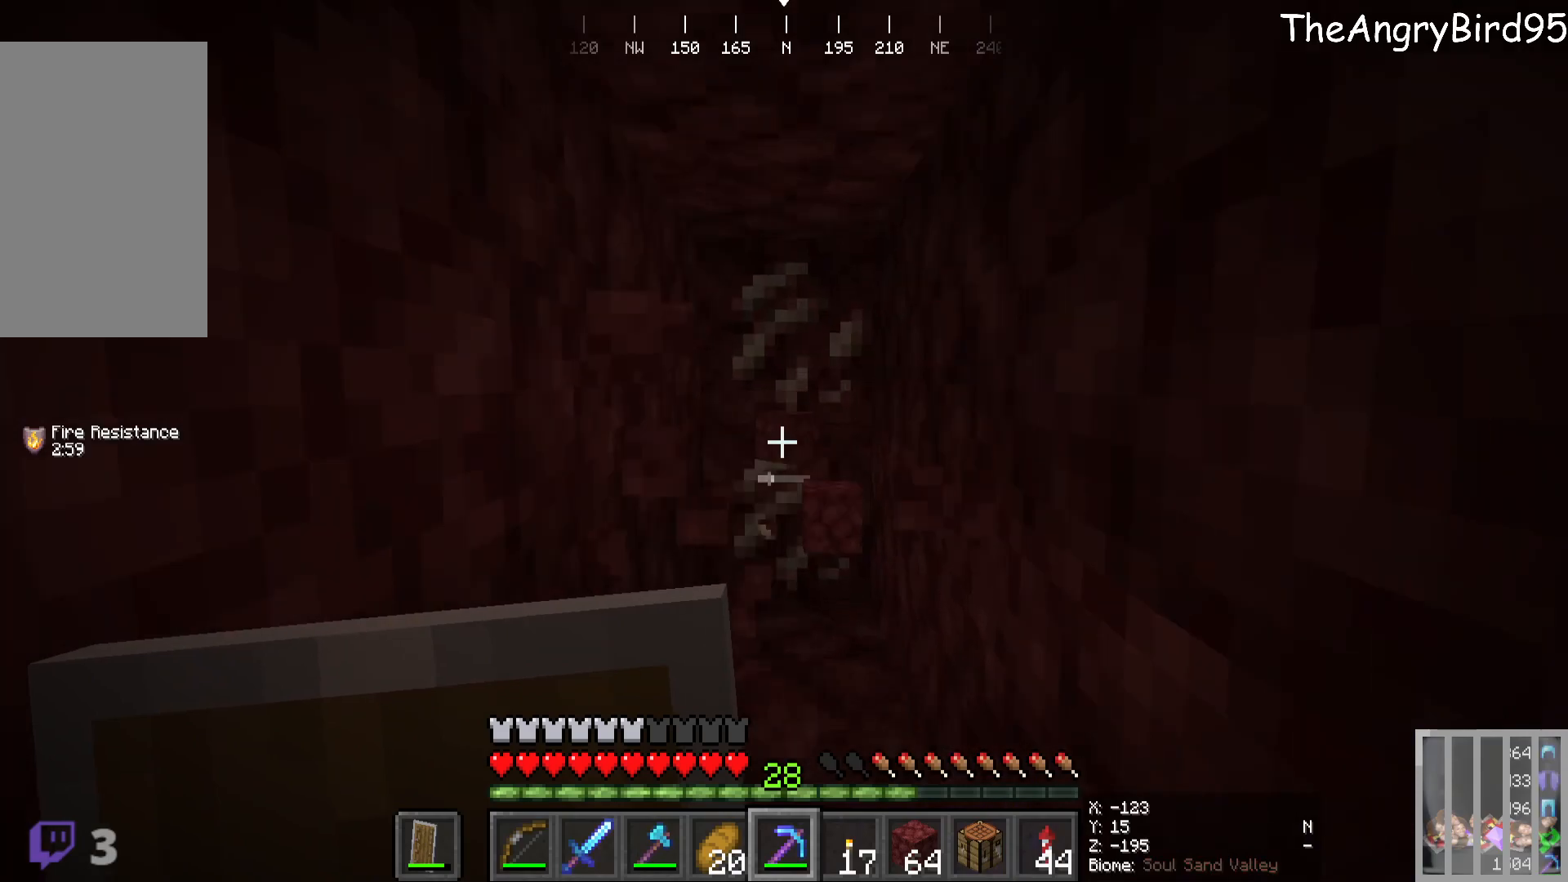
{"keys": [], "mouse": ["left"], "events": [[33, "w", "down"], [216, "mouse_left", "down"], [500, "w", "up"]]}
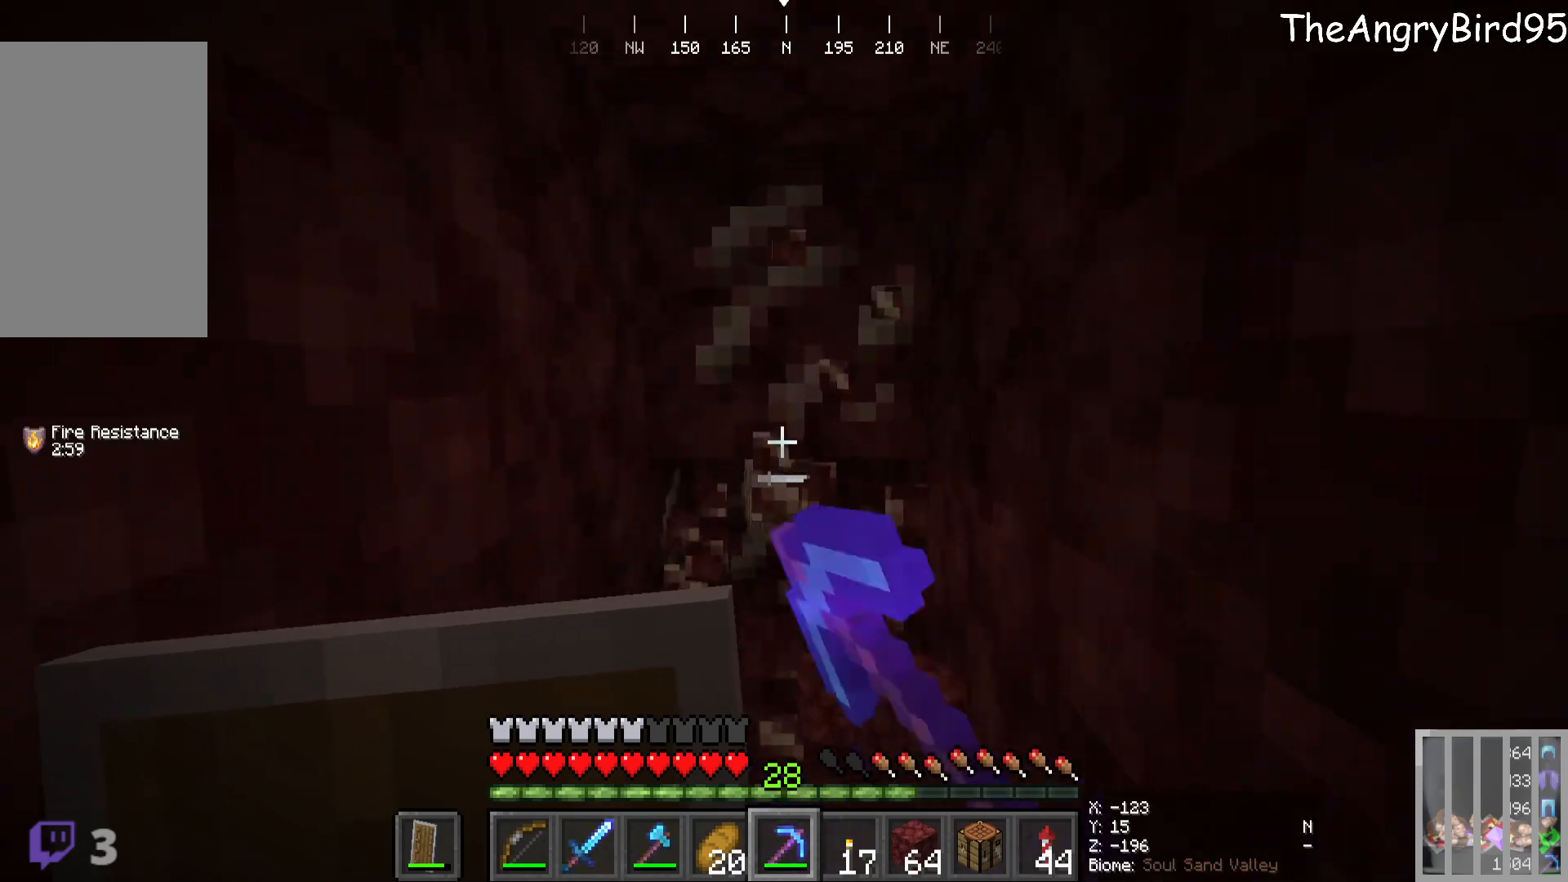
{"keys": ["w"], "mouse": ["left"], "events": [[350, "w", "down"]]}
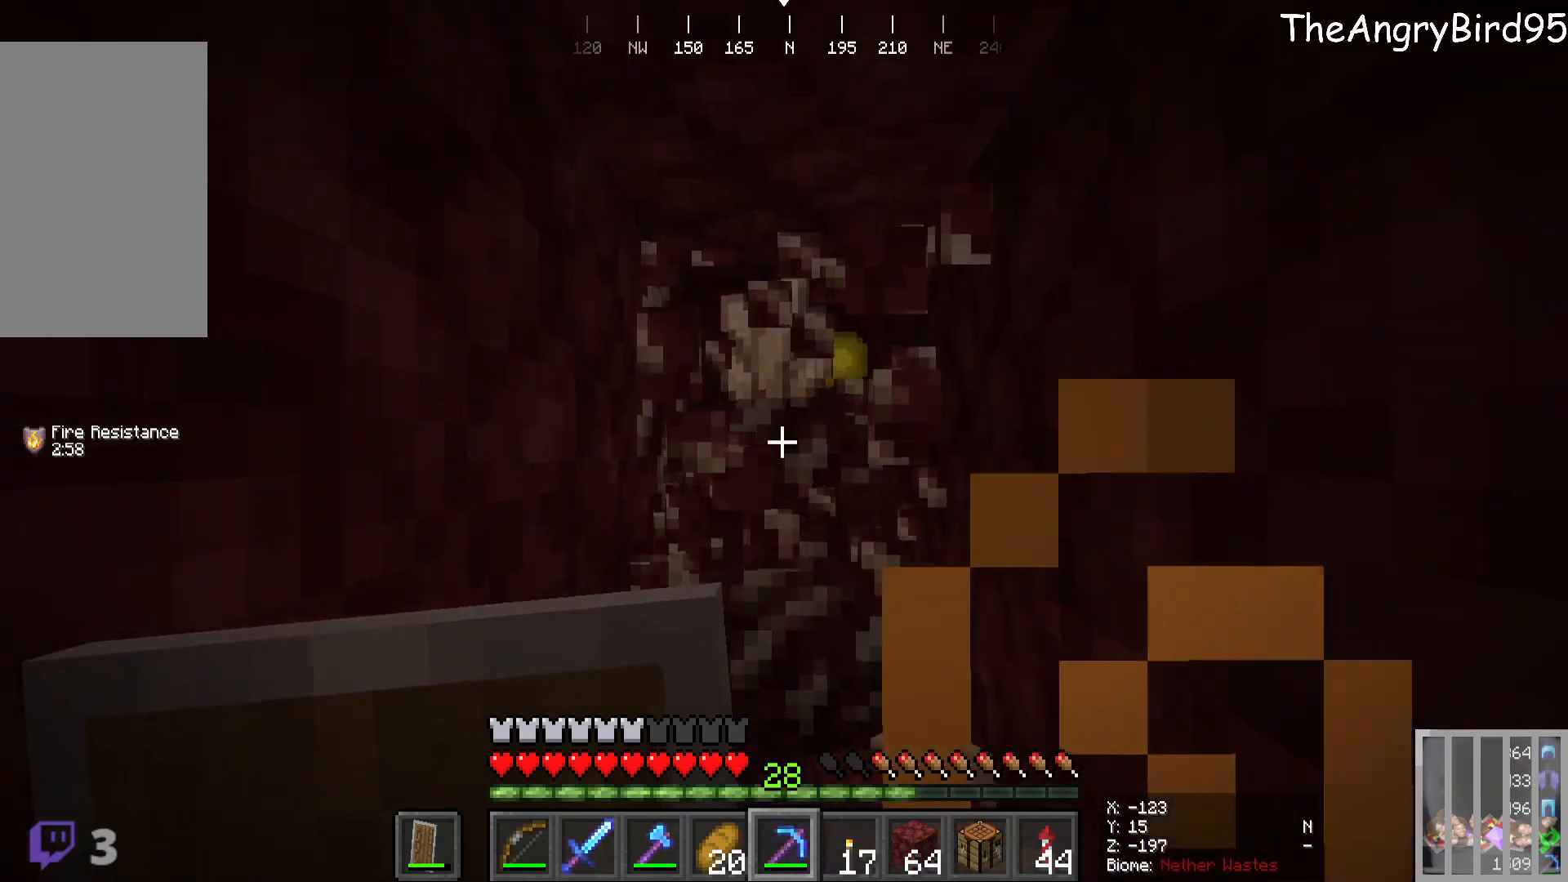
{"keys": ["w"], "mouse": [], "events": [[116, "w", "up"], [133, "mouse_left", "up"], [333, "w", "down"]]}
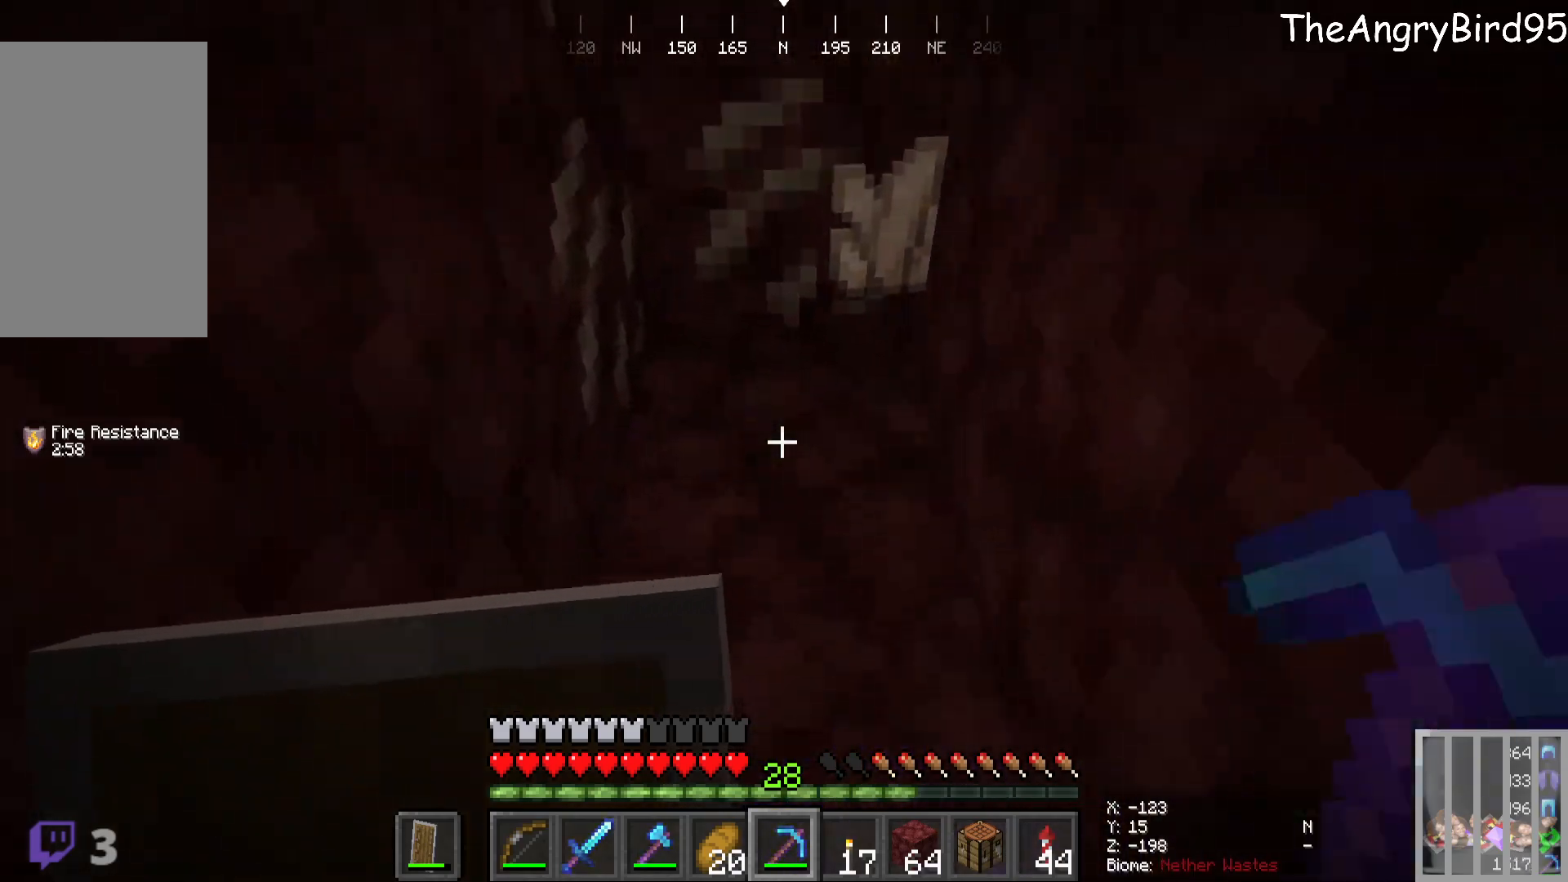
{"keys": [], "mouse": ["left"], "events": [[466, "w", "up"], [500, "mouse_left", "down"]]}
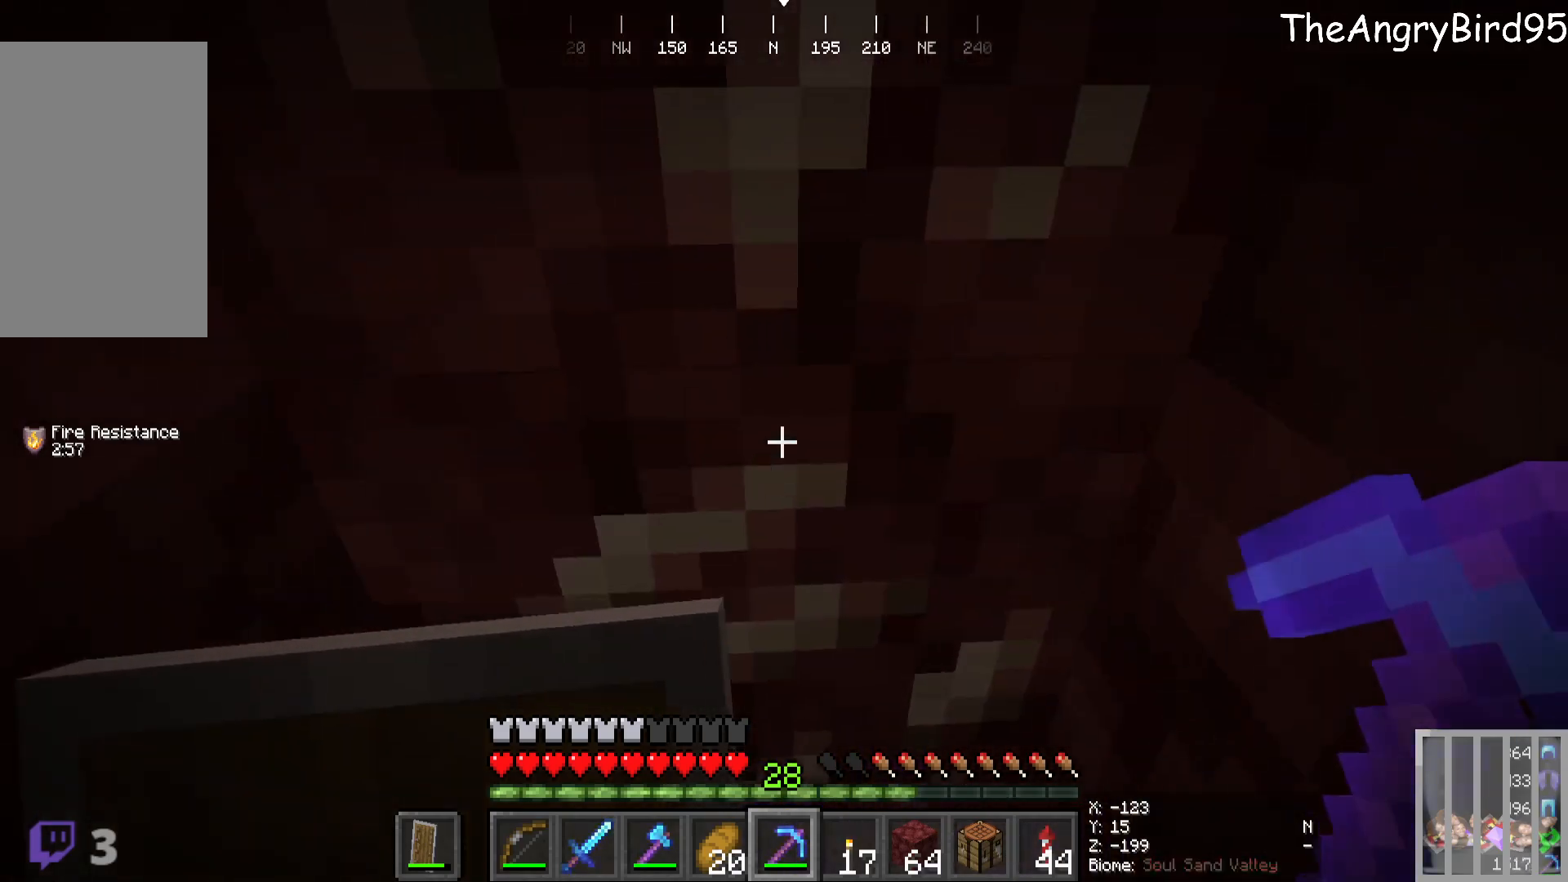
{"keys": [], "mouse": ["left"], "events": [[133, "s", "down"], [433, "s", "up"]]}
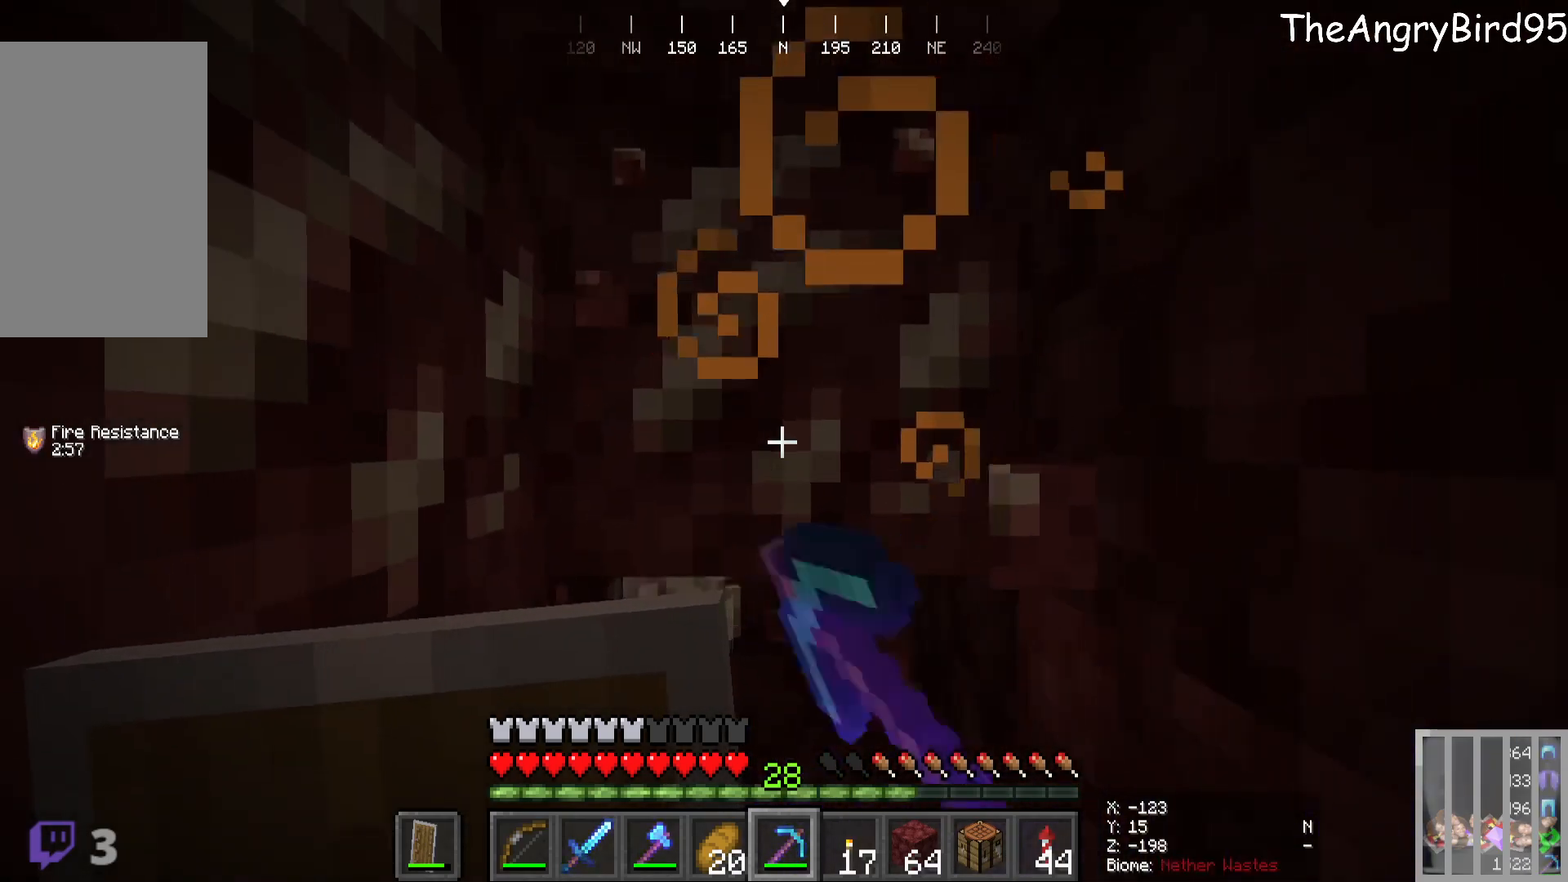
{"keys": ["w"], "mouse": [], "events": [[150, "w", "down"], [450, "mouse_left", "up"]]}
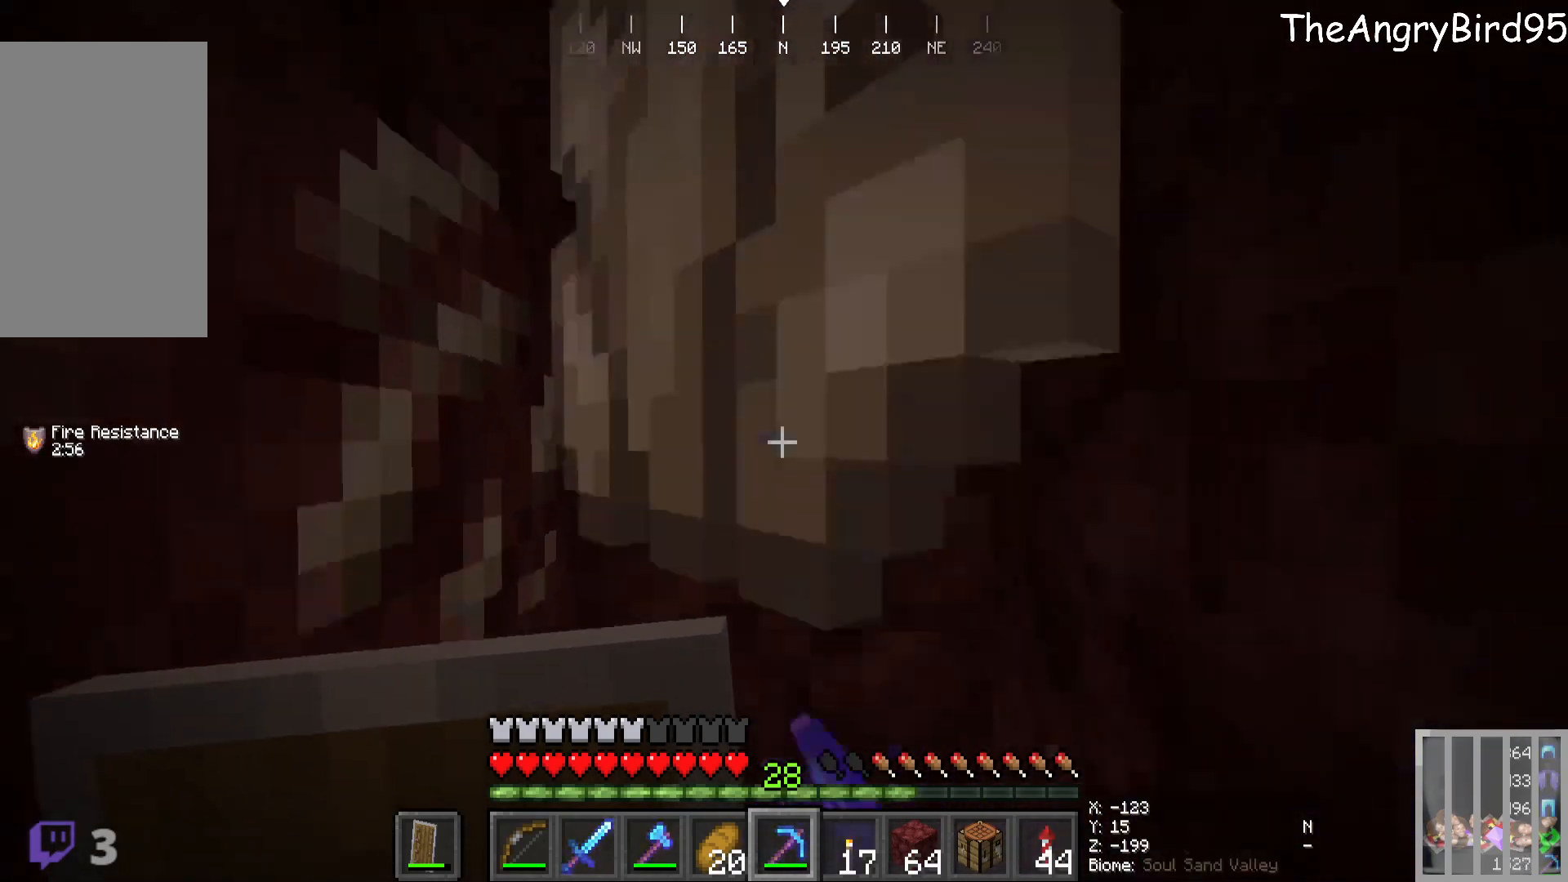
{"keys": [], "mouse": [], "events": [[83, "w", "up"]]}
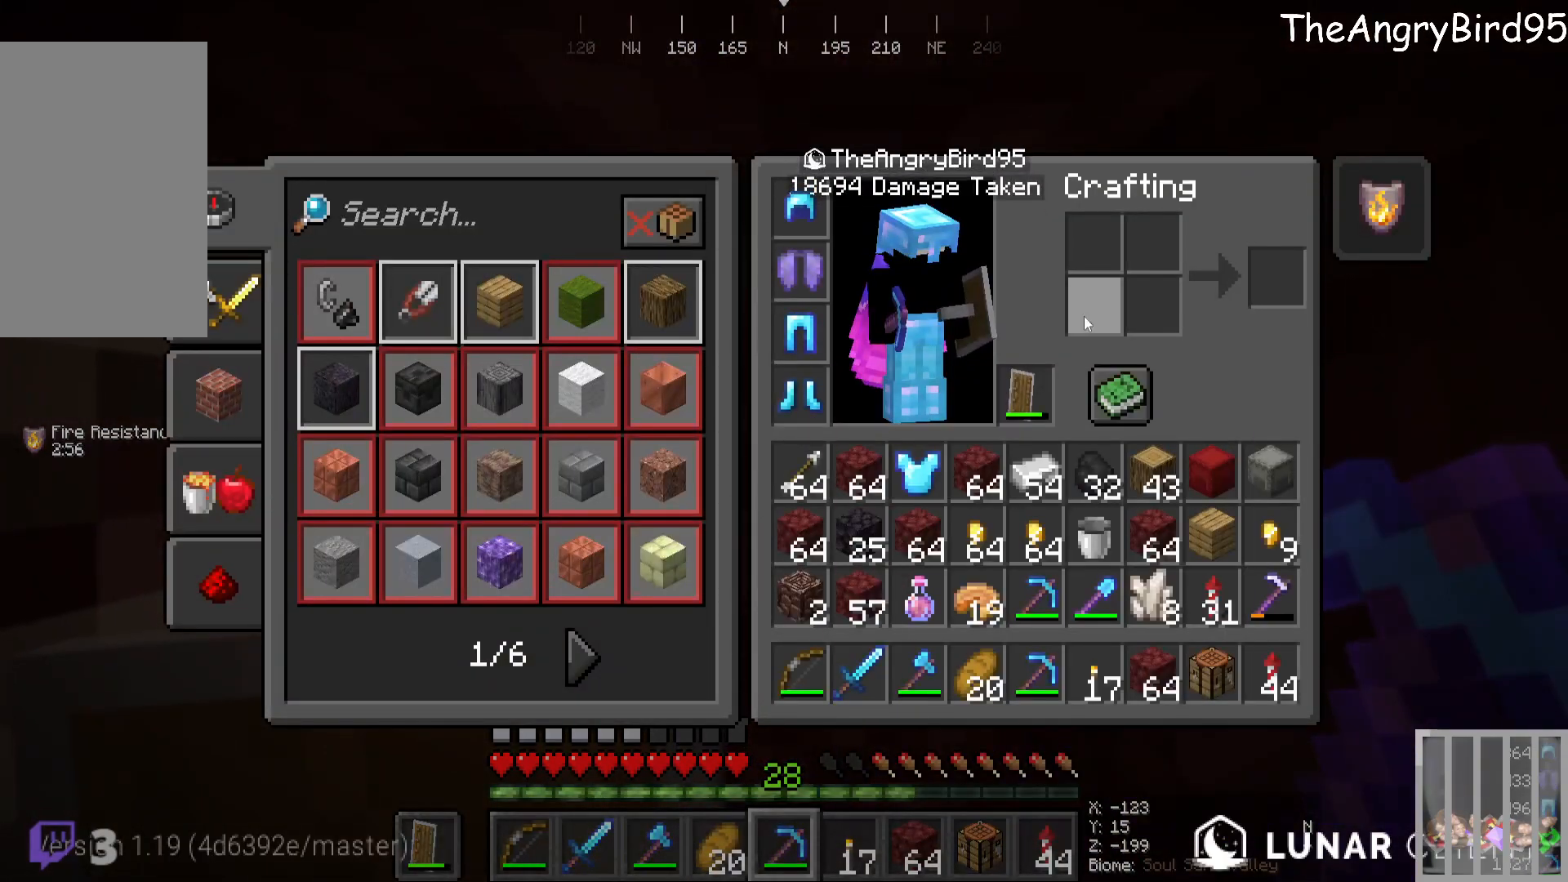
{"keys": [], "mouse": [], "events": []}
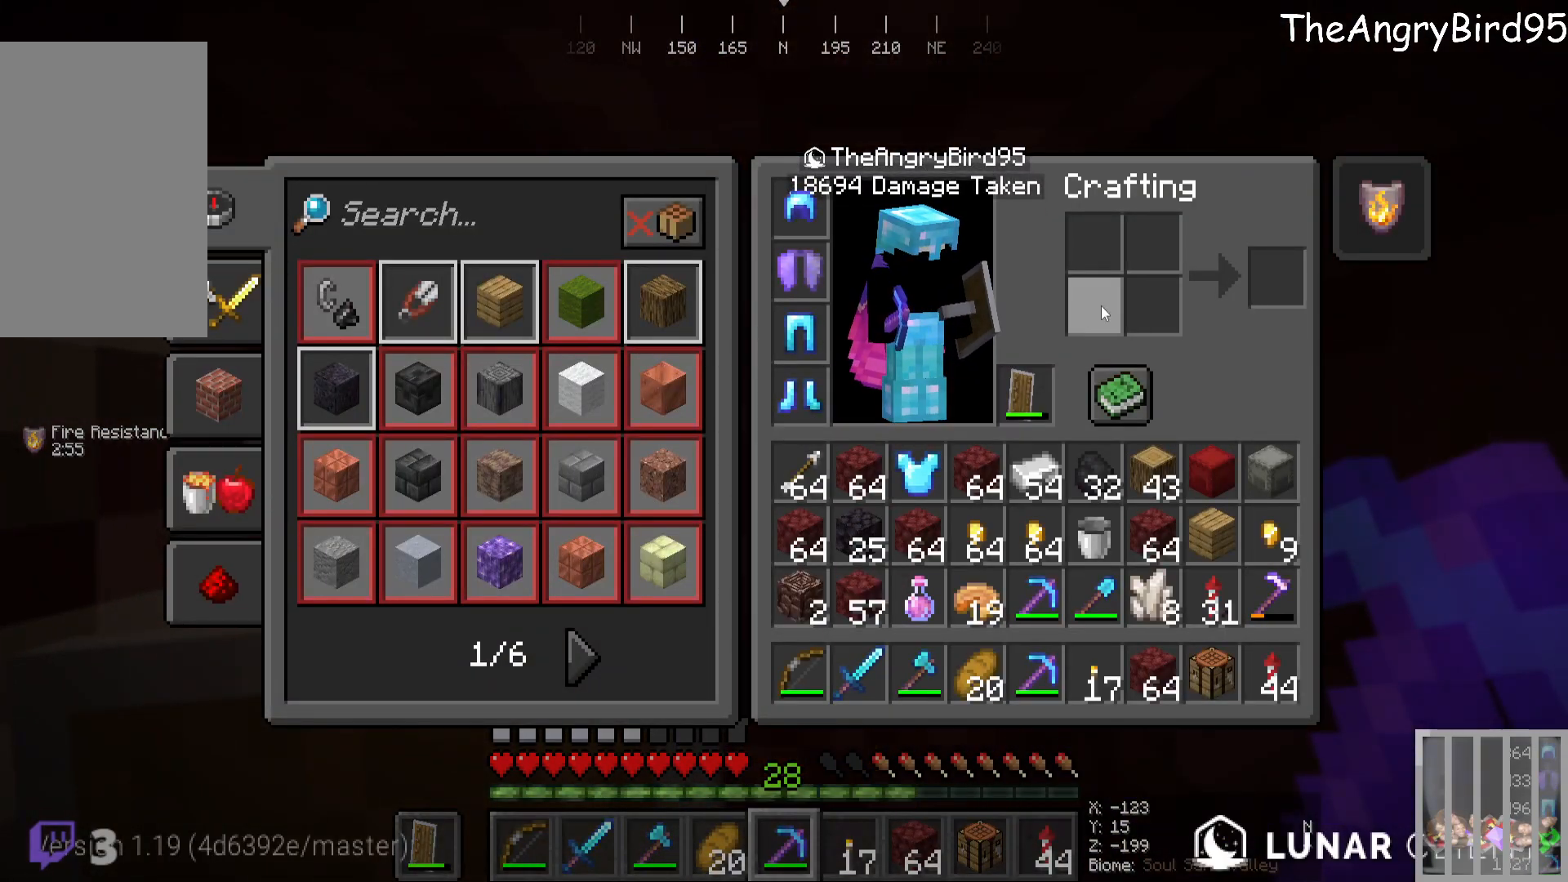
{"keys": [], "mouse": [], "events": []}
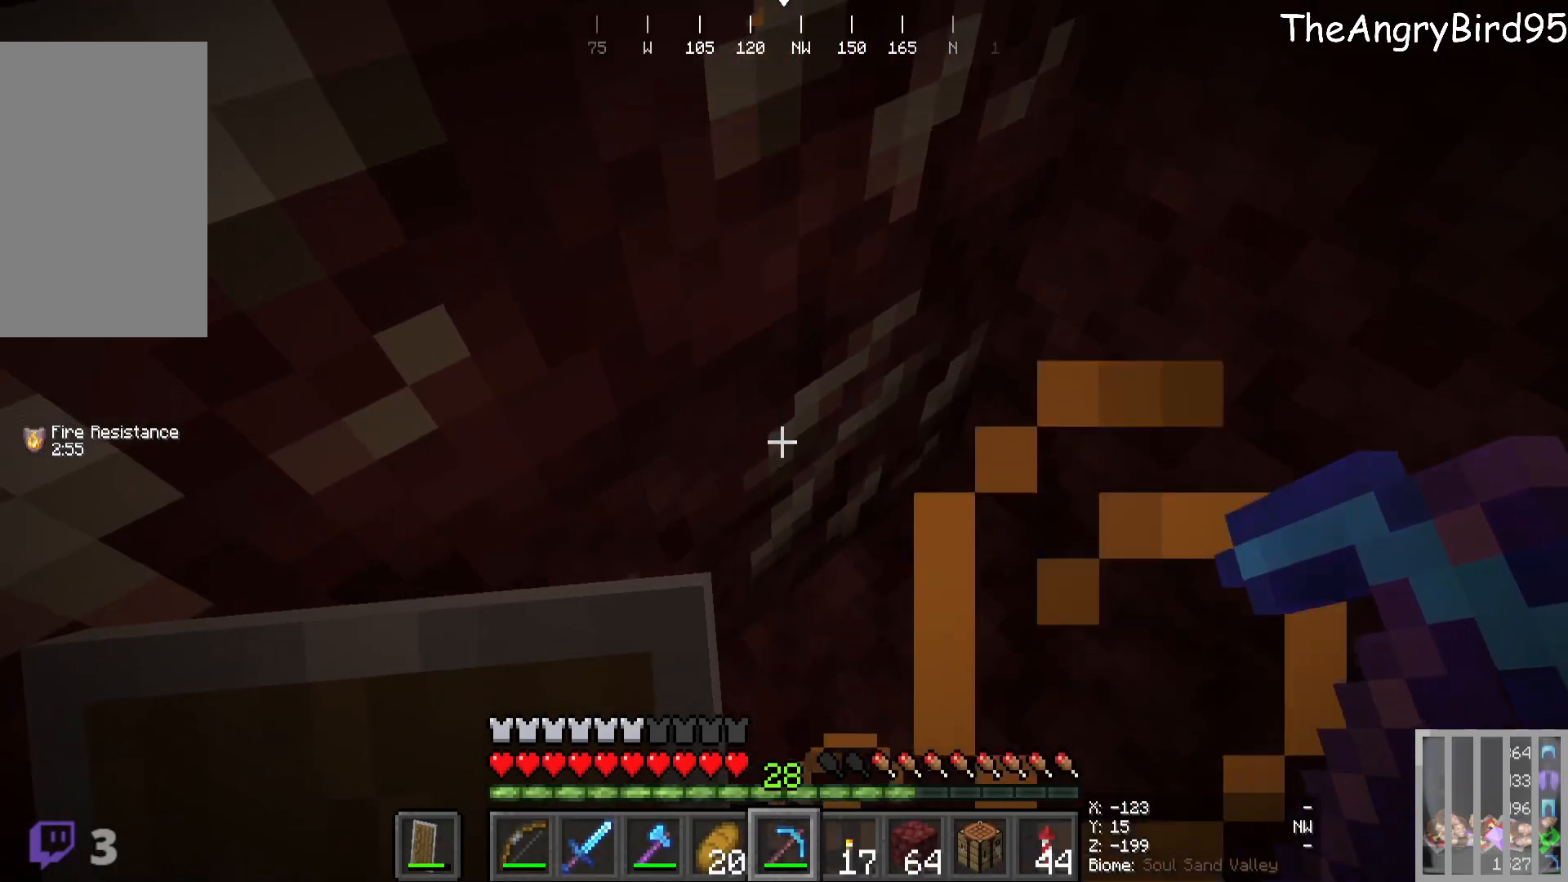
{"keys": [], "mouse": ["left"], "events": [[166, "d", "down"], [316, "mouse_left", "down"], [466, "d", "up"]]}
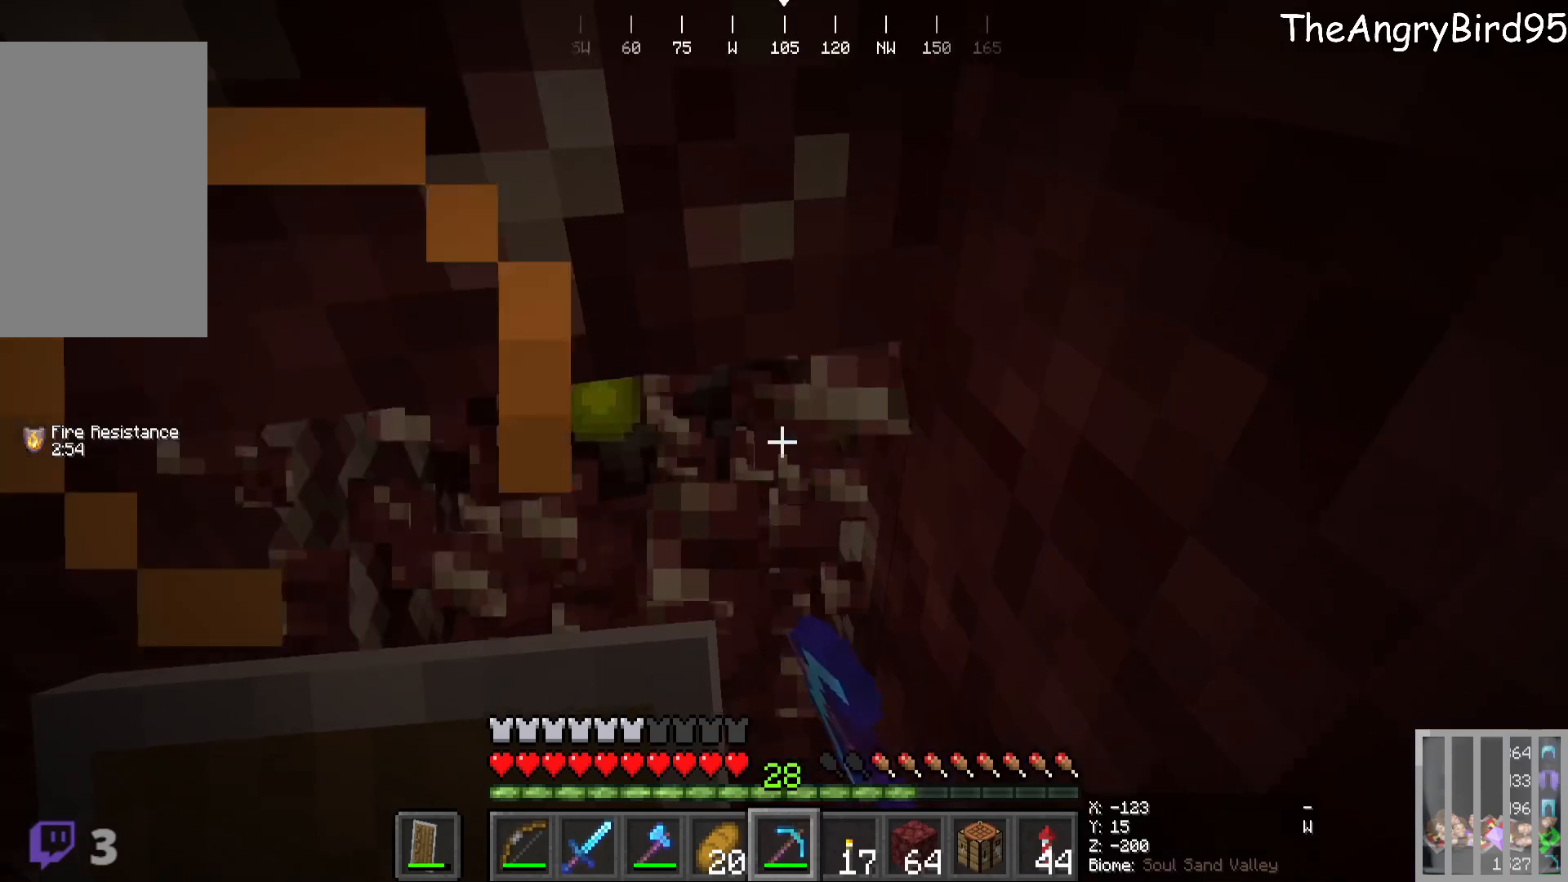
{"keys": [], "mouse": ["left"], "events": []}
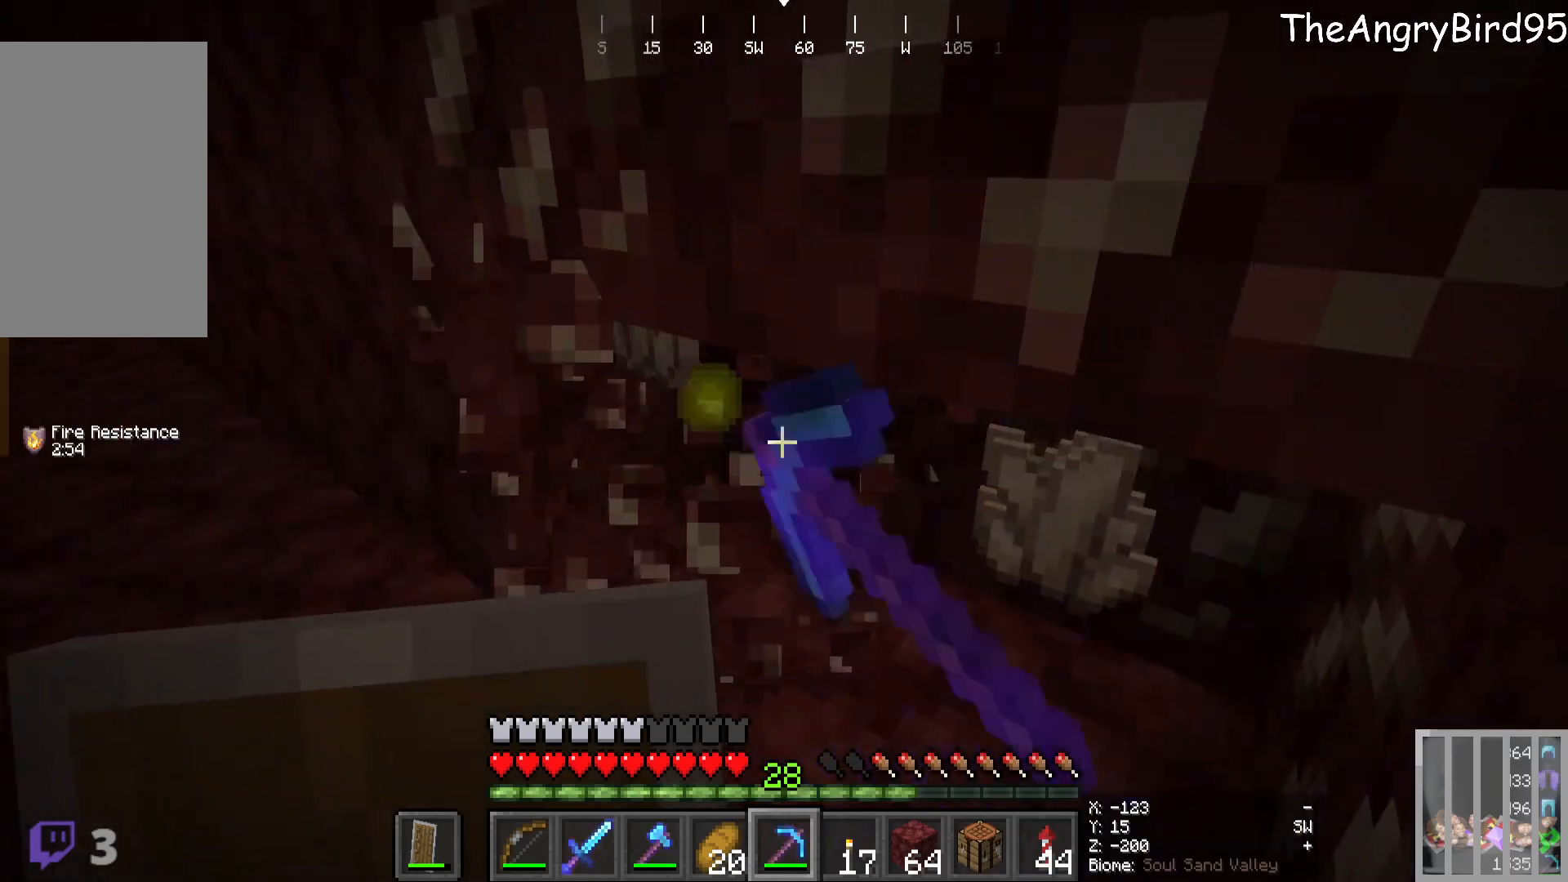
{"keys": ["a"], "mouse": ["left"]}
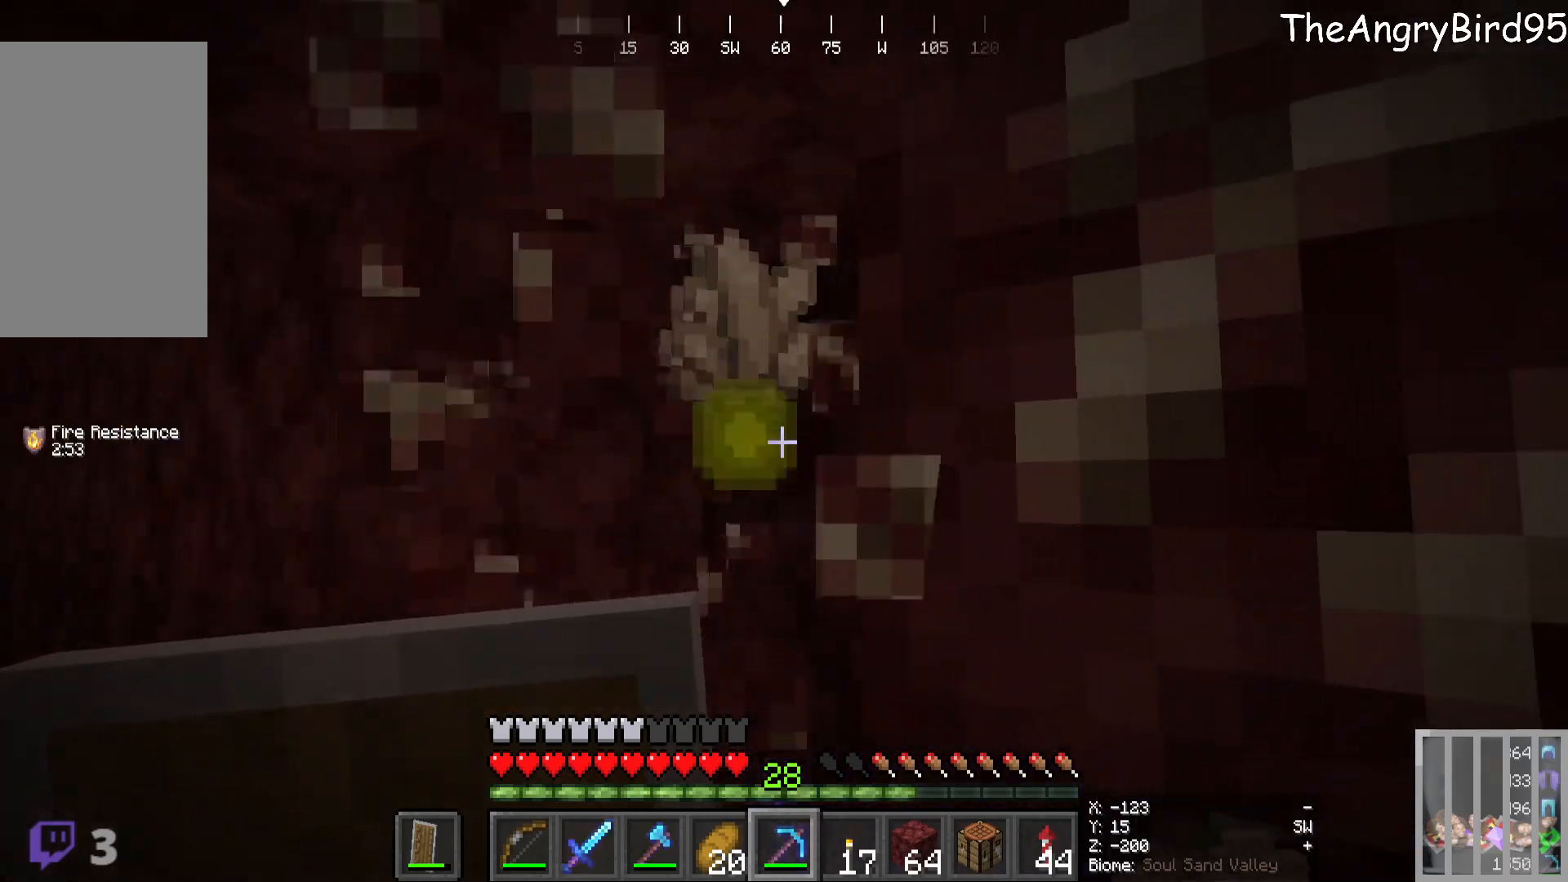
{"keys": [], "mouse": ["left"], "events": [[150, "a", "up"]]}
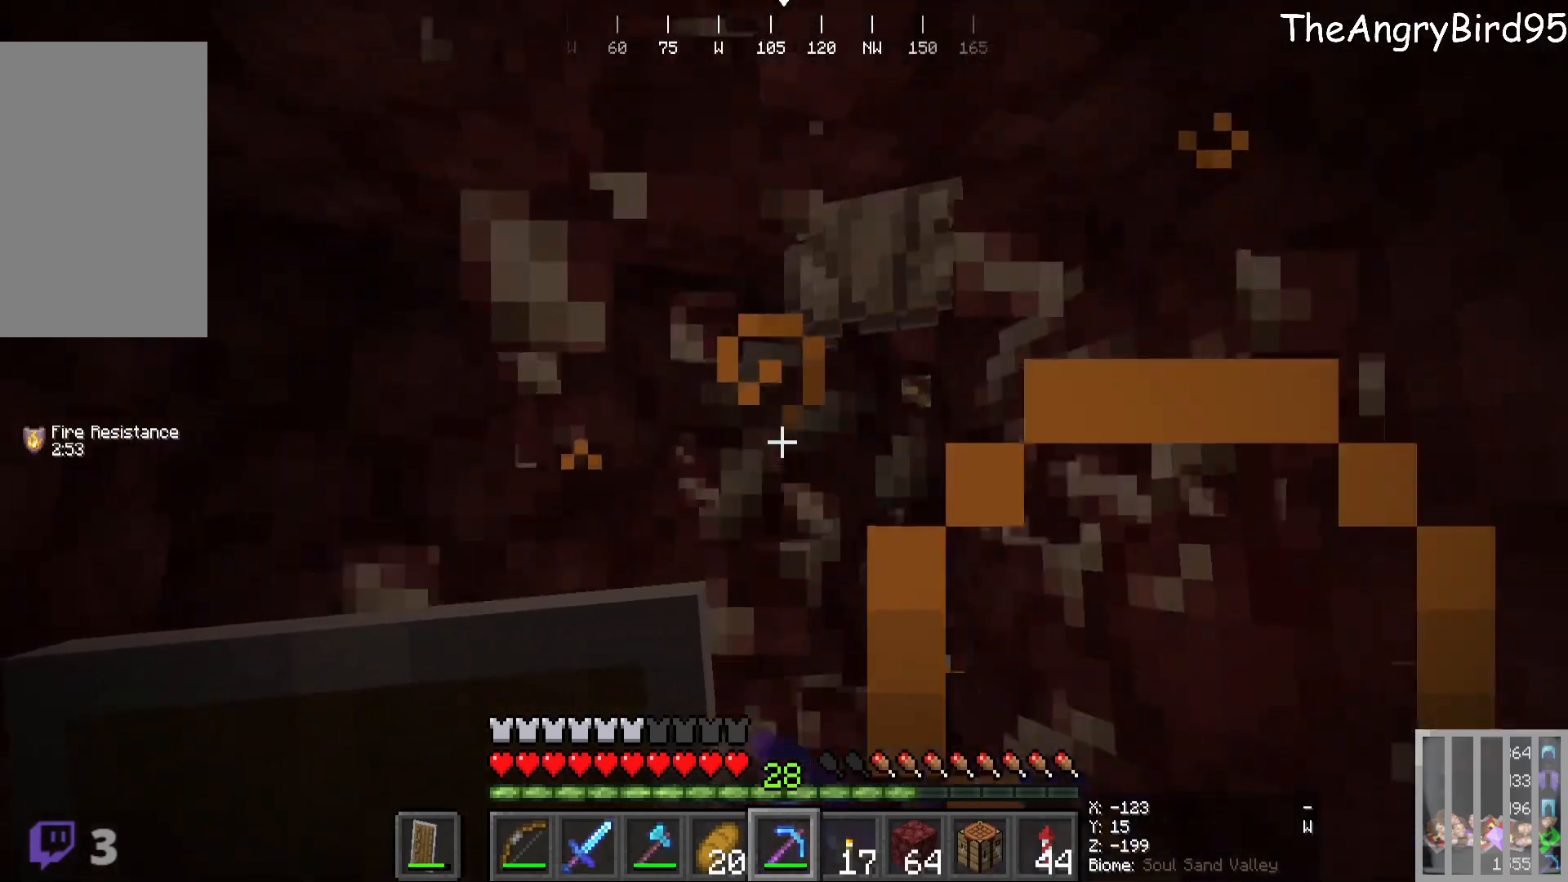
{"keys": [], "mouse": ["left"], "events": [[16, "s", "down"], [66, "mouse_left", "up"], [166, "mouse_left", "down"], [183, "s", "up"]]}
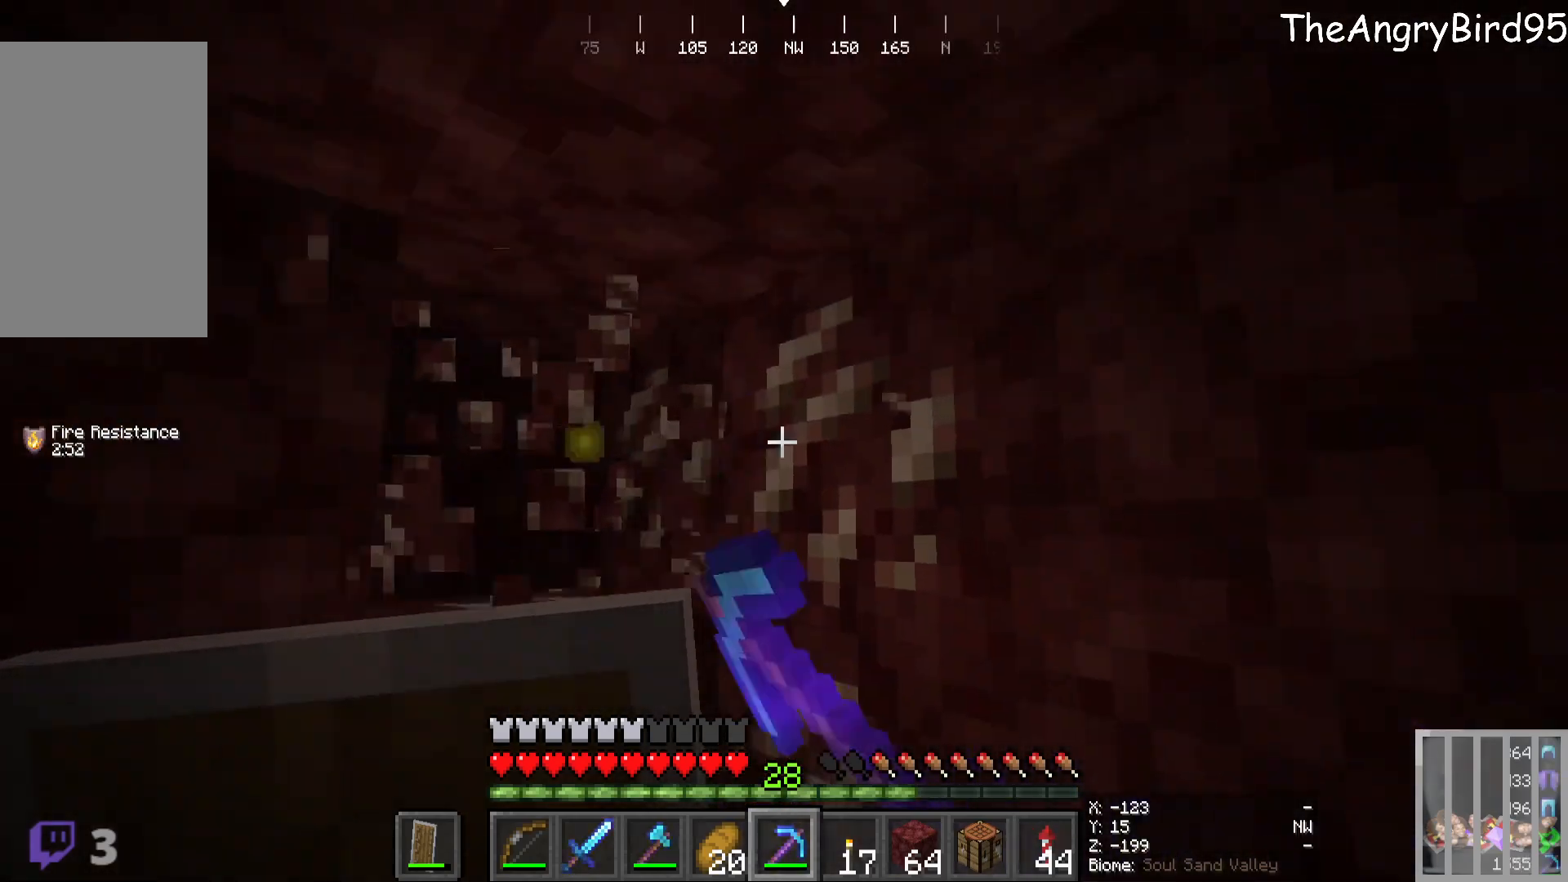
{"keys": ["w"], "mouse": ["left"], "events": [[500, "w", "down"]]}